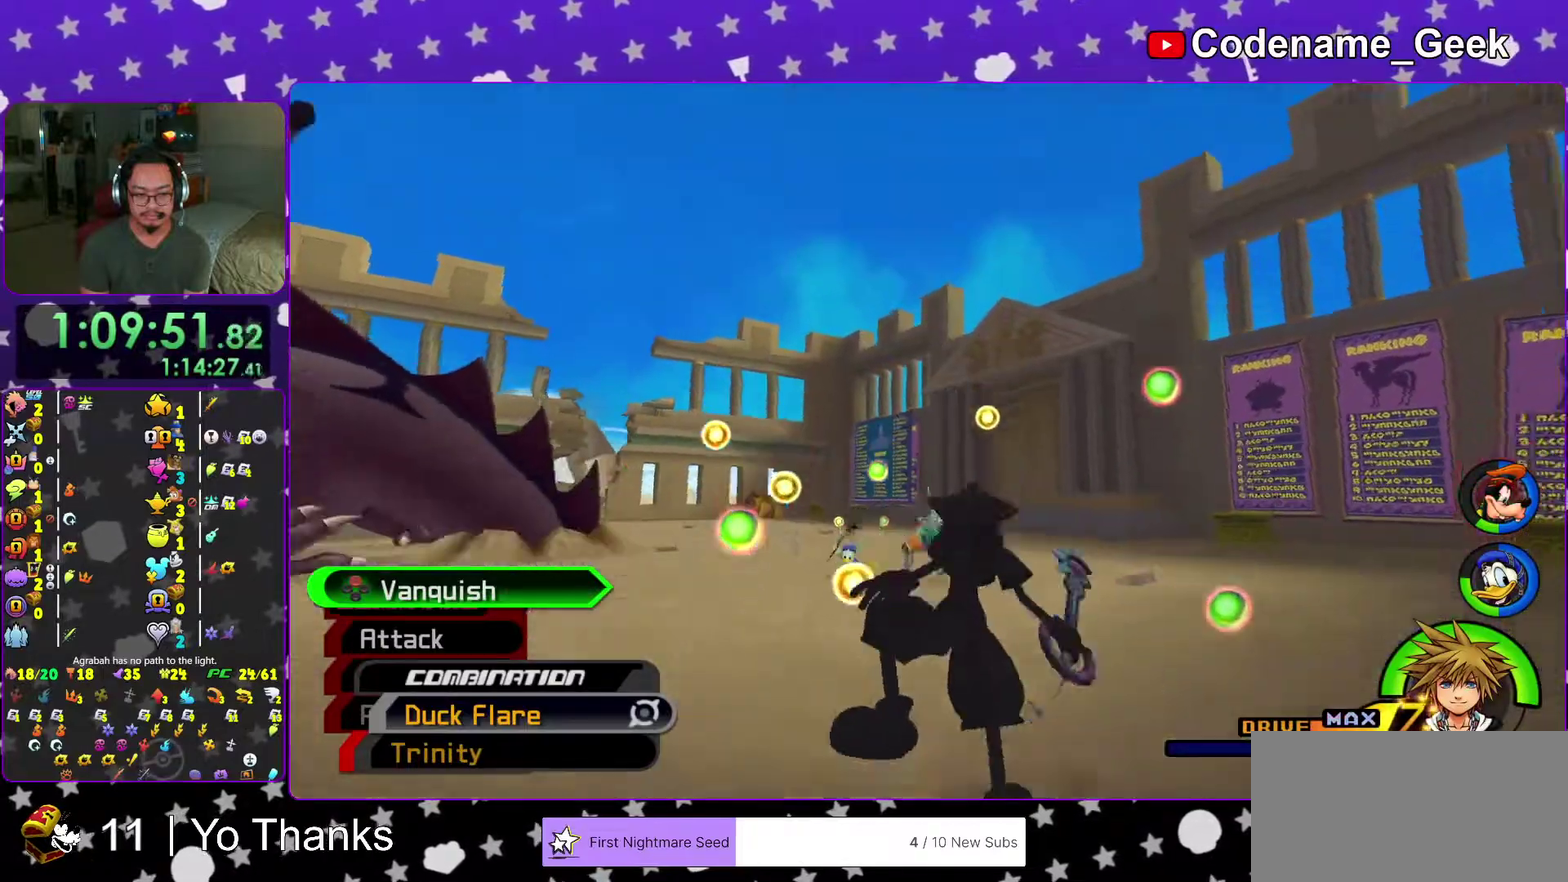
Gameplay with a controller (Nintendo layout); each line is a JSON object with the inputs held at the frame after it (dt_ms = milliseconds from this image to that frame). "events" lists button and stick changes between this image and that frame as [ms after this image, input, new state], when the widget could be followed in between. This overlay highlights the sticks when they move; stick clicks (L3 R3) are not distinguishable. Not read: L3 R3 SELECT START.
{"dt_ms": 600, "buttons": [], "left_stick": "up-left", "right_stick": "left", "events": [[117, "left_stick", "center"], [250, "left_stick", "up"], [300, "left_stick", "up-left"], [300, "right_stick", "center"], [417, "right_stick", "left"]]}
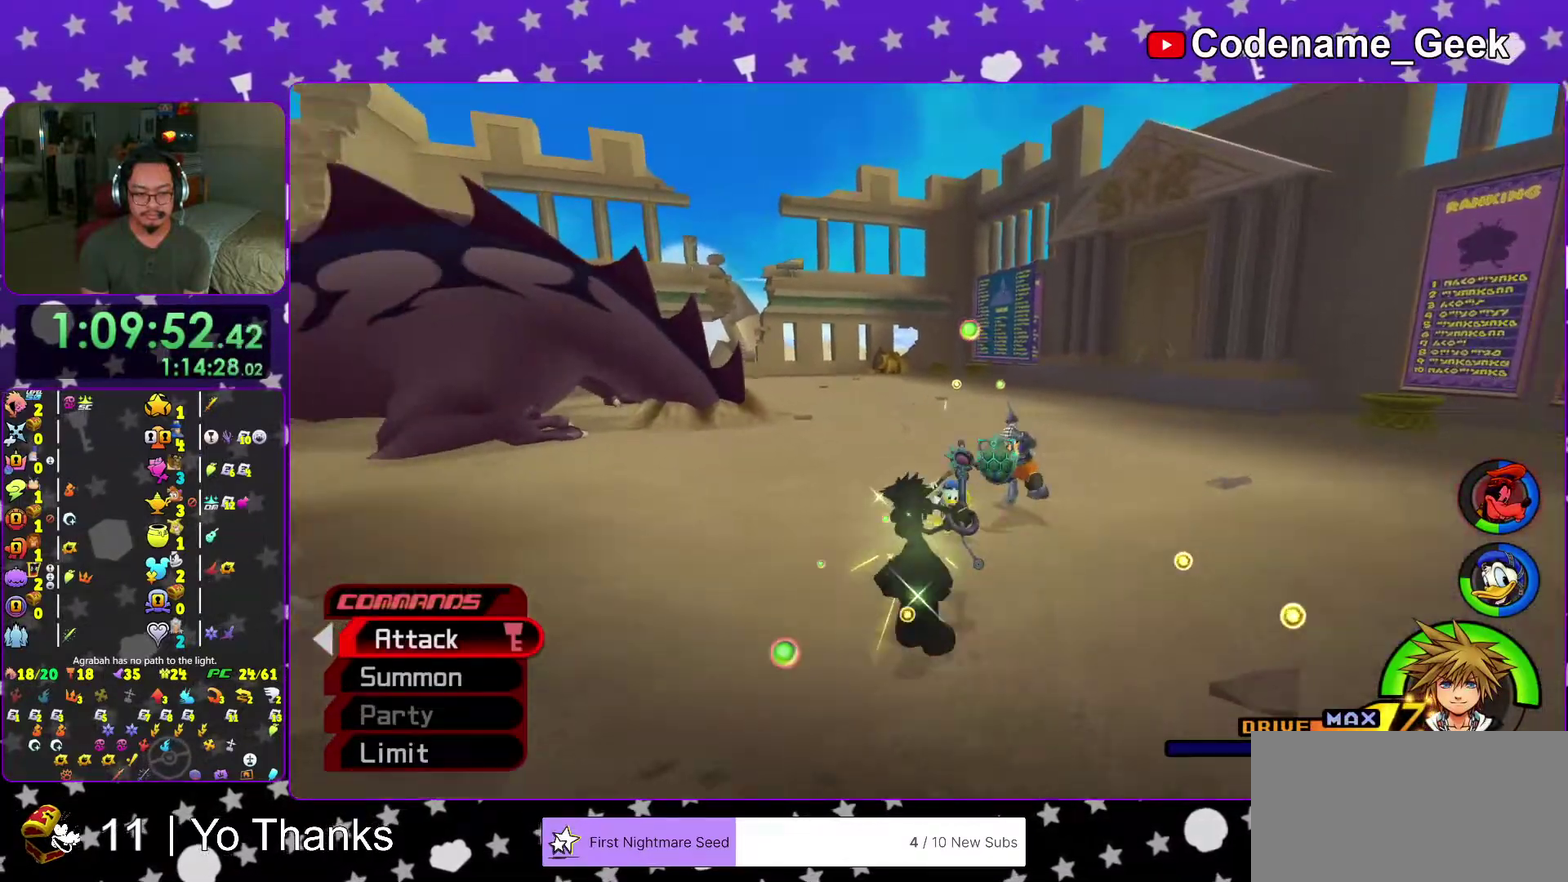
{"dt_ms": 401, "buttons": ["A"], "left_stick": "center", "right_stick": "center", "events": [[67, "right_stick", "center"], [100, "left_stick", "center"], [317, "A", "down"]]}
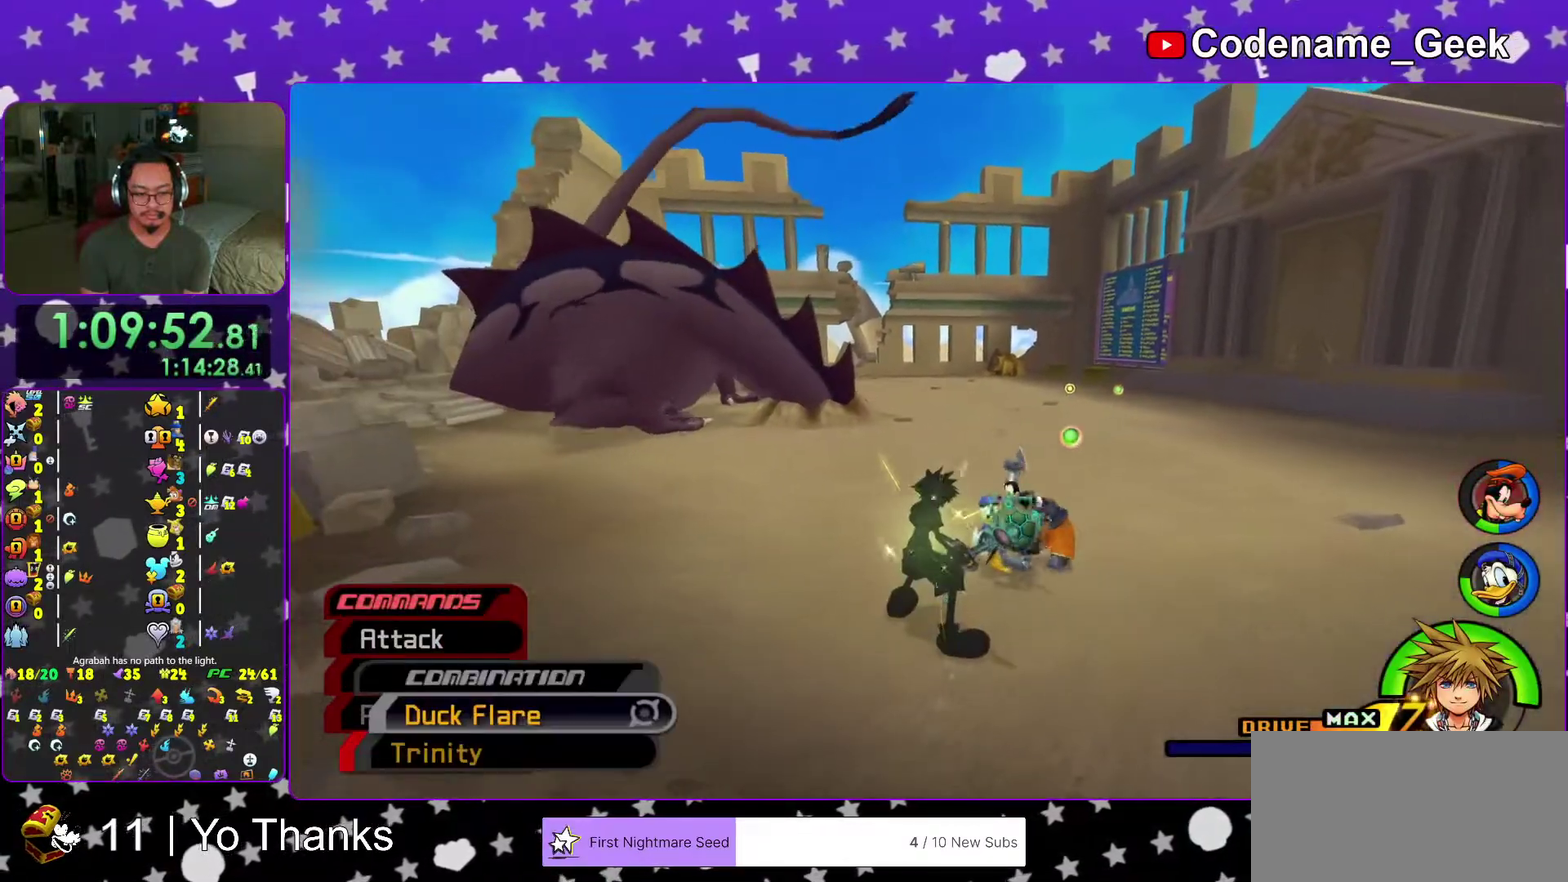
{"dt_ms": 600, "buttons": [], "left_stick": "up", "right_stick": "center", "events": [[16, "A", "up"], [33, "left_stick", "up"]]}
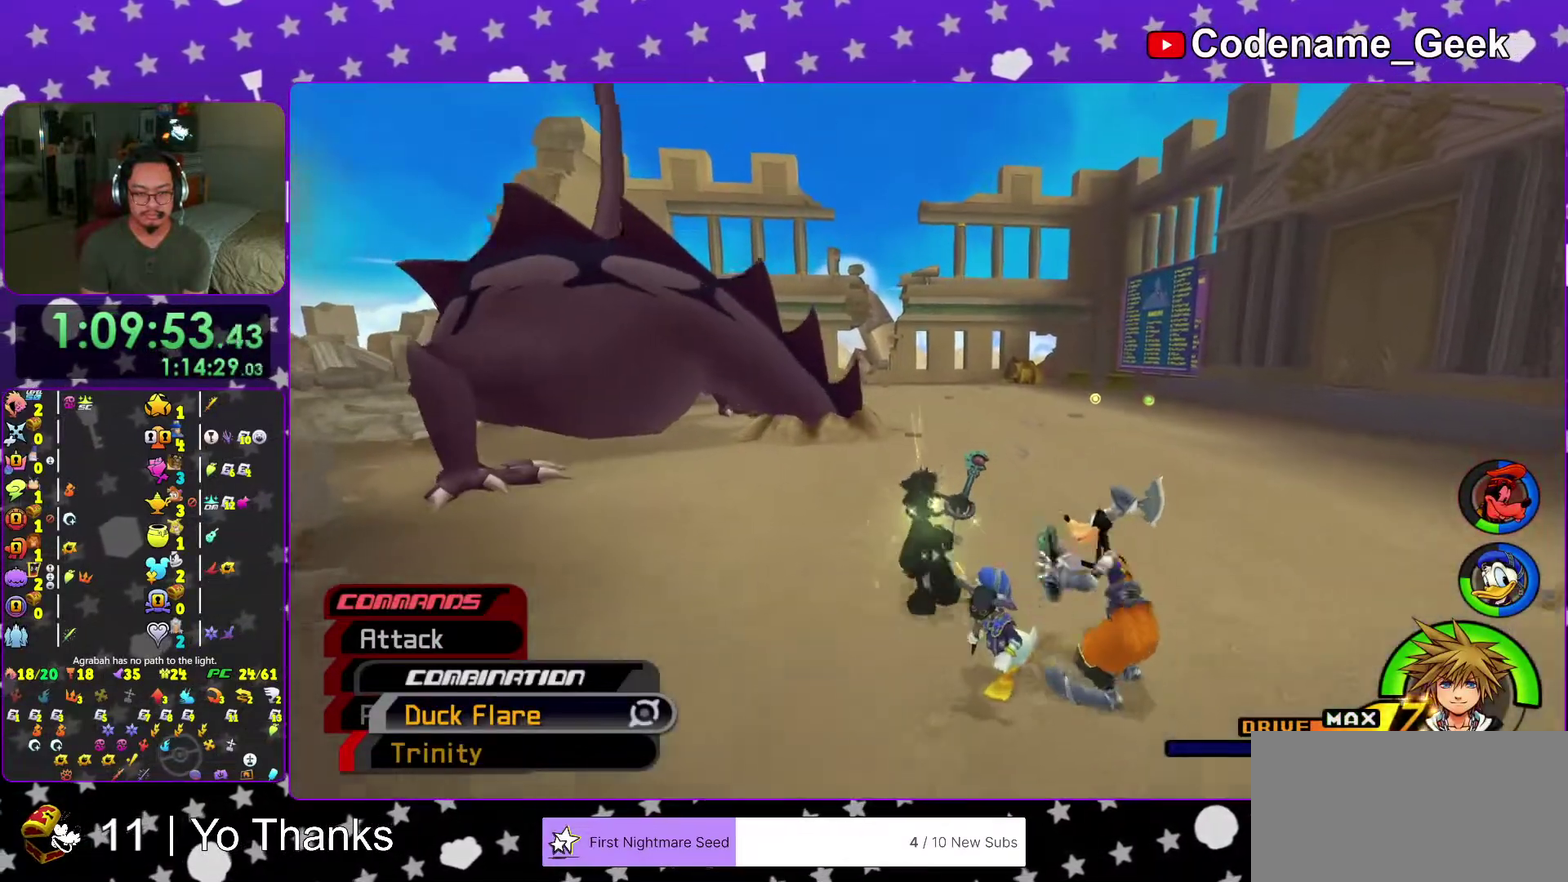
{"dt_ms": 401, "buttons": [], "left_stick": "up", "right_stick": "center", "events": []}
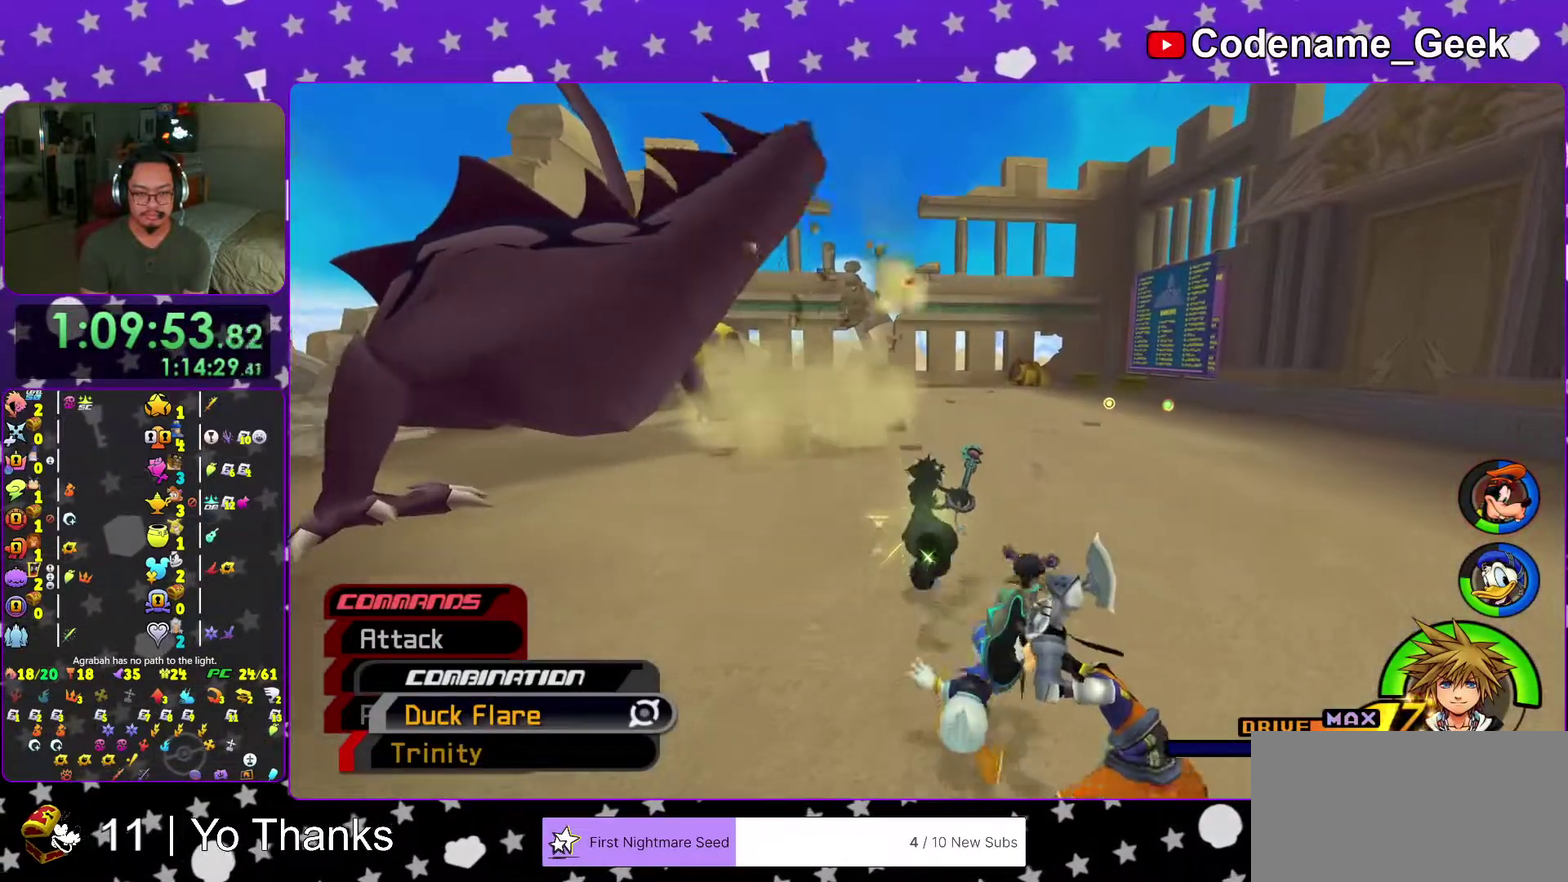
{"dt_ms": 600, "buttons": [], "left_stick": "up", "right_stick": "center", "events": []}
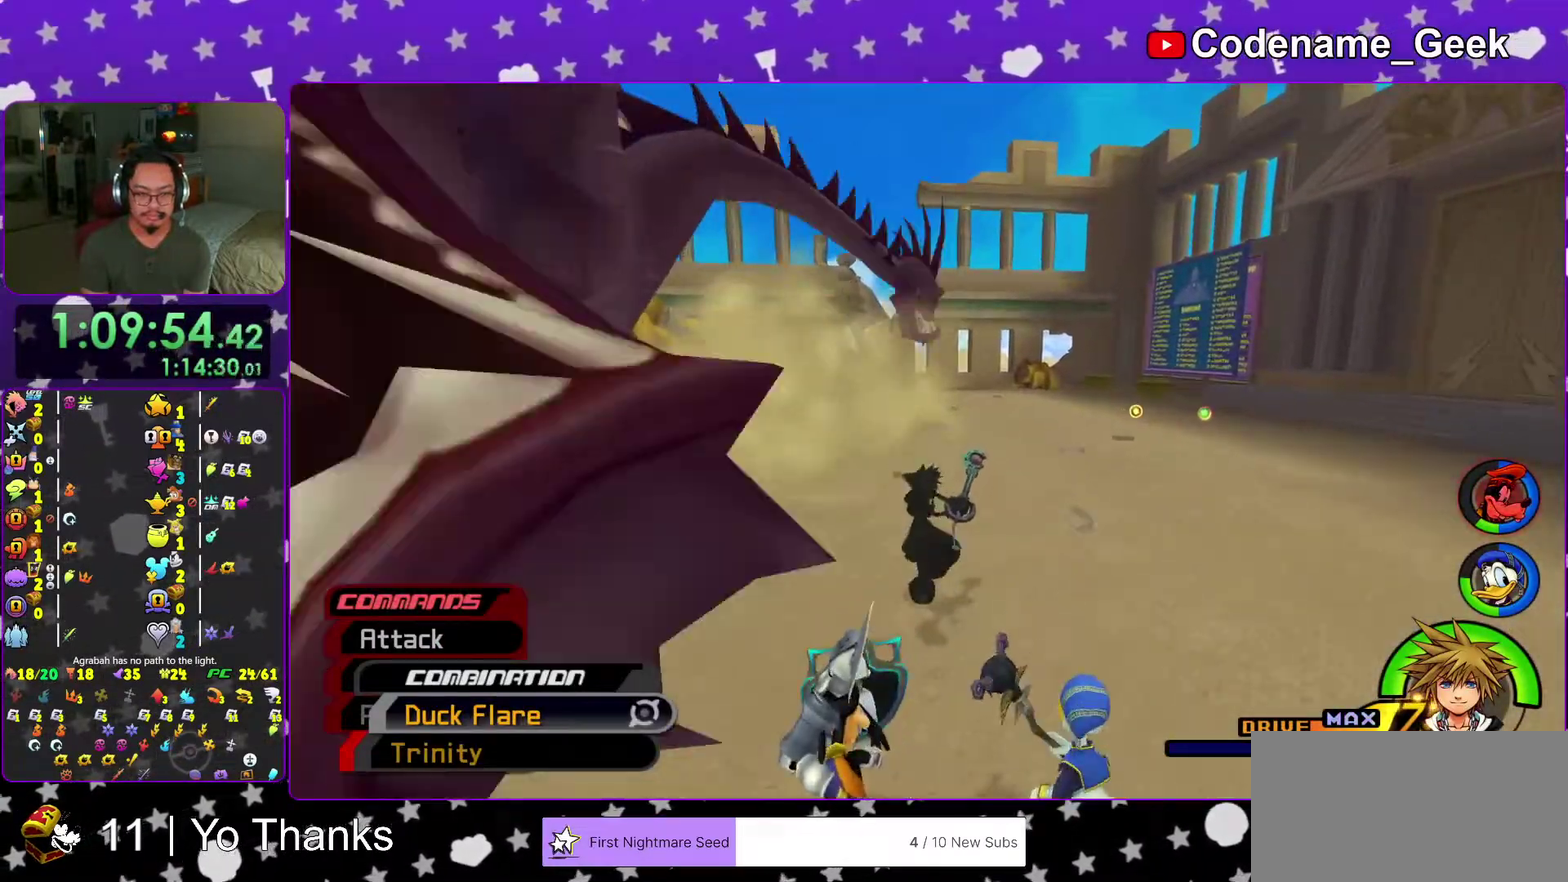
{"dt_ms": 401, "buttons": [], "left_stick": "center", "right_stick": "center", "events": [[34, "A", "down"], [67, "L2", "down"], [167, "A", "up"], [167, "L2", "up"], [234, "A", "down"], [284, "left_stick", "center"], [367, "A", "up"]]}
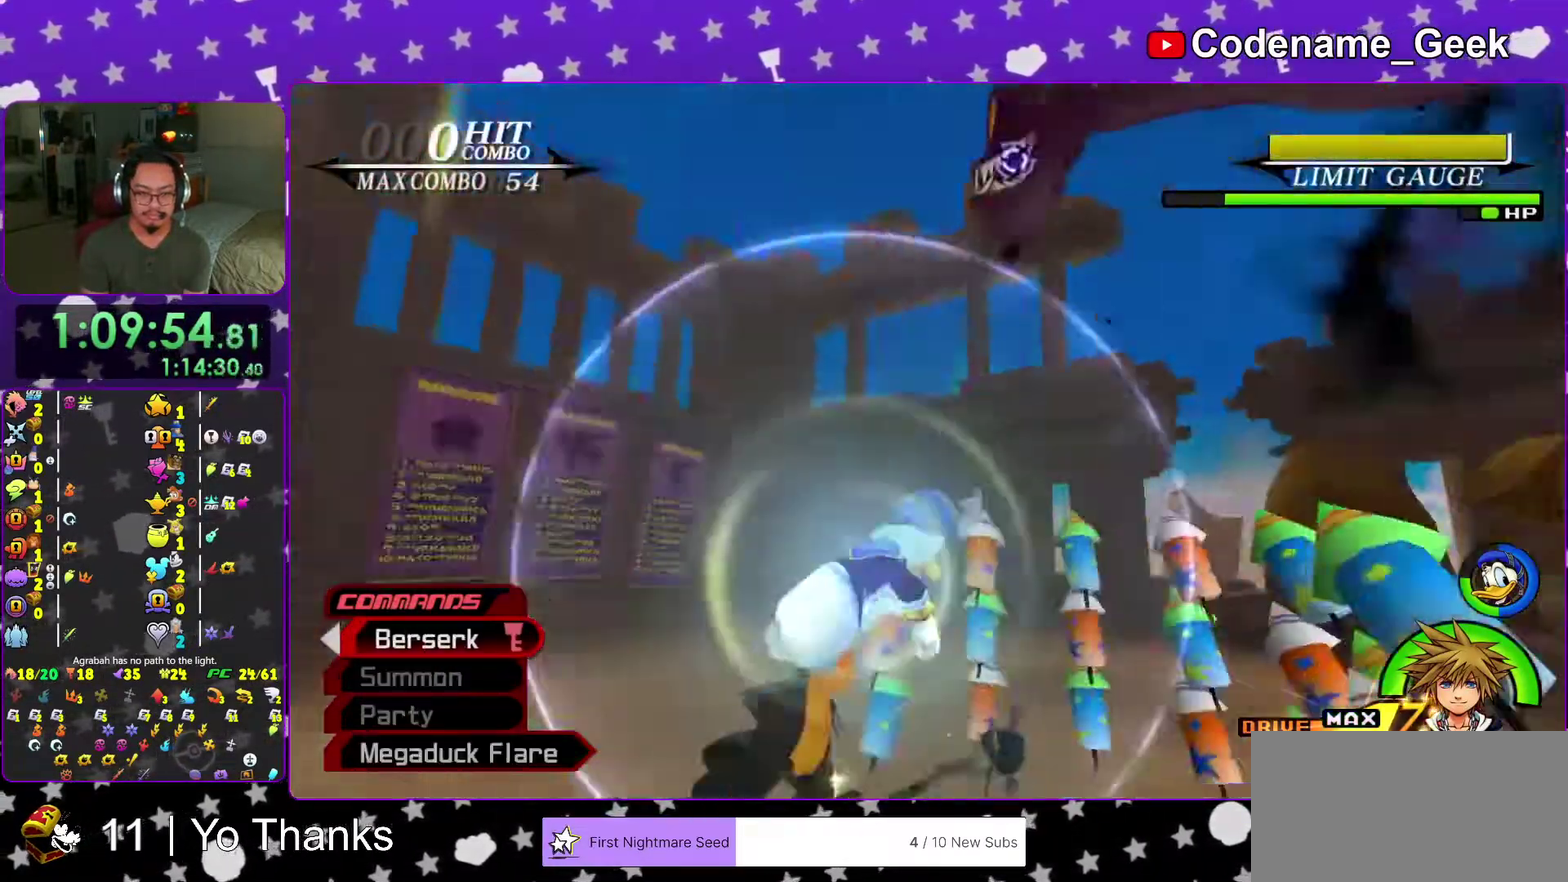
{"dt_ms": 600, "buttons": ["X"], "left_stick": "center", "right_stick": "down-right", "events": [[66, "A", "down"], [167, "A", "up"], [367, "X", "down"], [467, "X", "up"], [584, "X", "down"], [600, "right_stick", "down-right"]]}
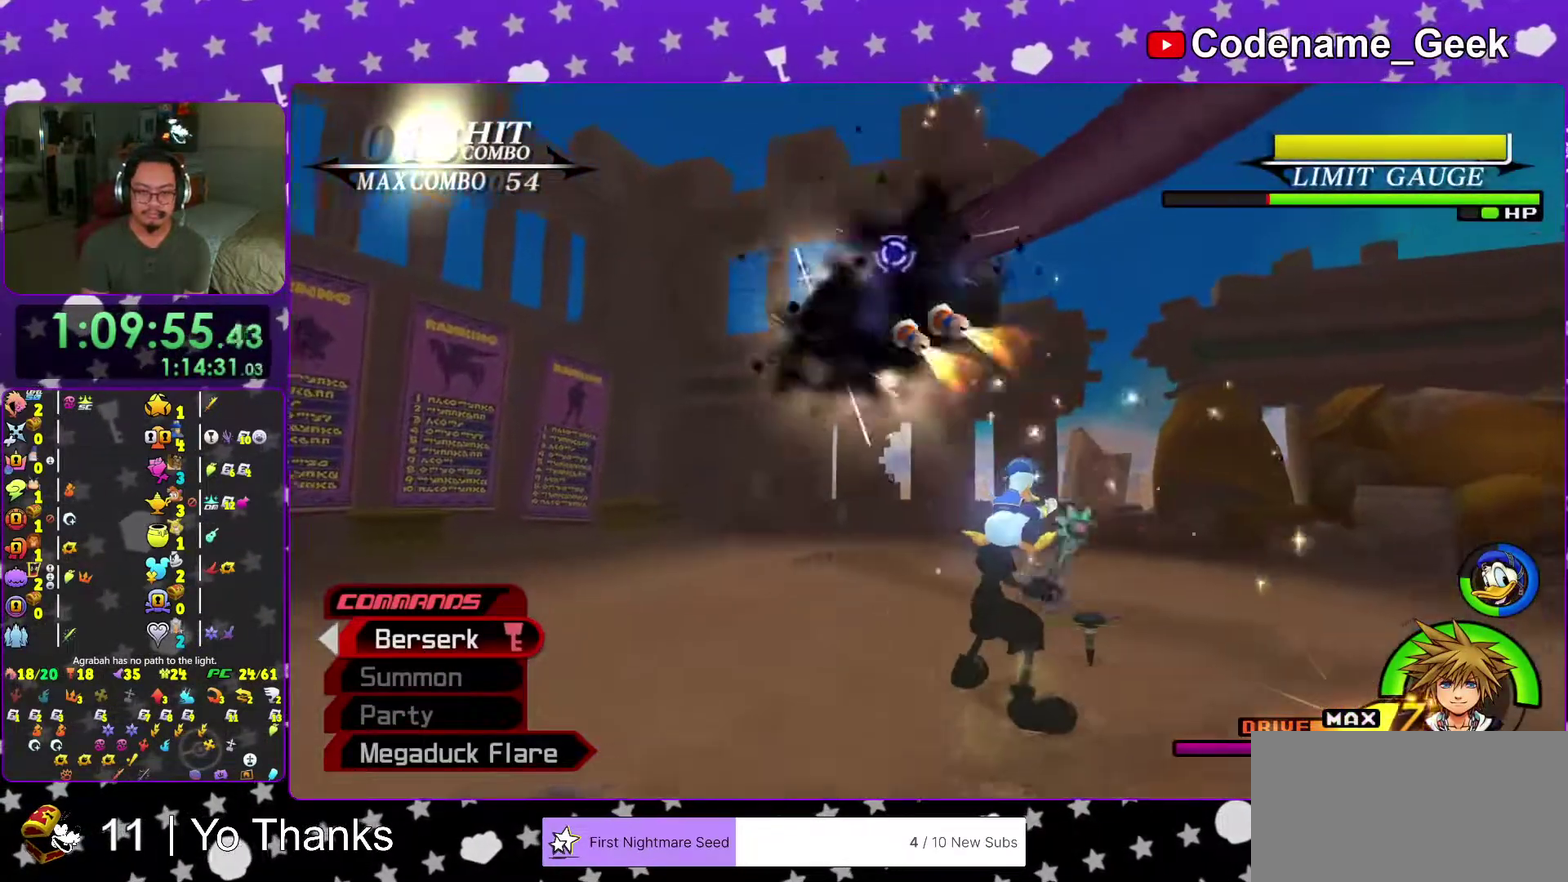
{"dt_ms": 384, "buttons": ["X"], "left_stick": "center", "right_stick": "center", "events": [[50, "right_stick", "right"], [84, "X", "up"], [167, "X", "down"], [284, "X", "up"], [367, "X", "down"], [384, "right_stick", "center"]]}
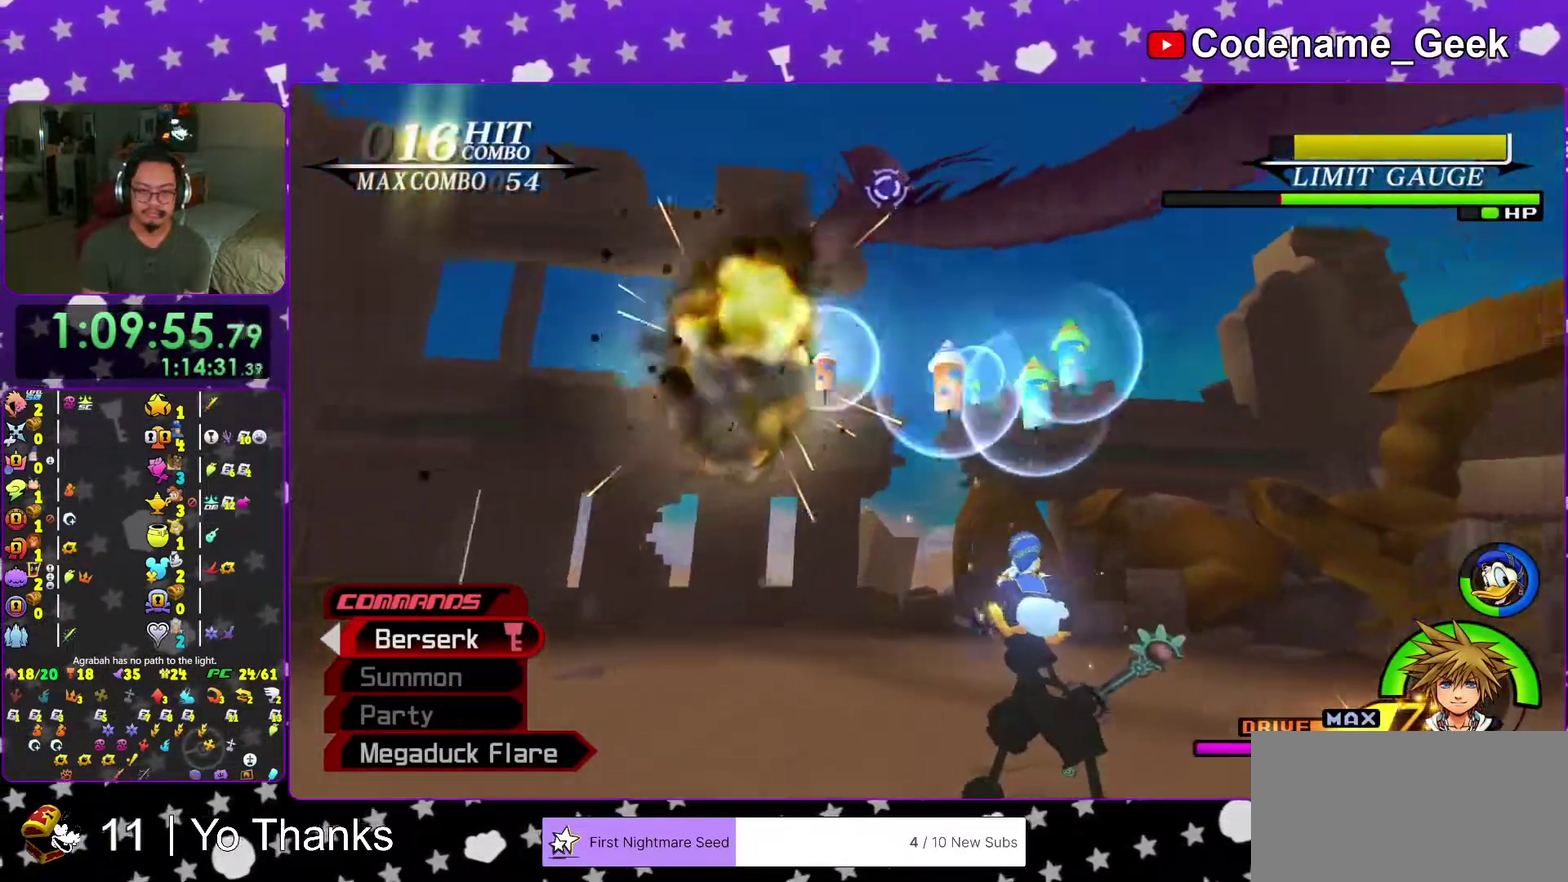
{"dt_ms": 601, "buttons": ["X"], "left_stick": "right", "right_stick": "center", "events": [[84, "X", "up"], [117, "left_stick", "right"], [167, "X", "down"], [167, "right_stick", "right"], [267, "X", "up"], [334, "X", "down"], [451, "X", "up"], [534, "X", "down"], [551, "right_stick", "center"]]}
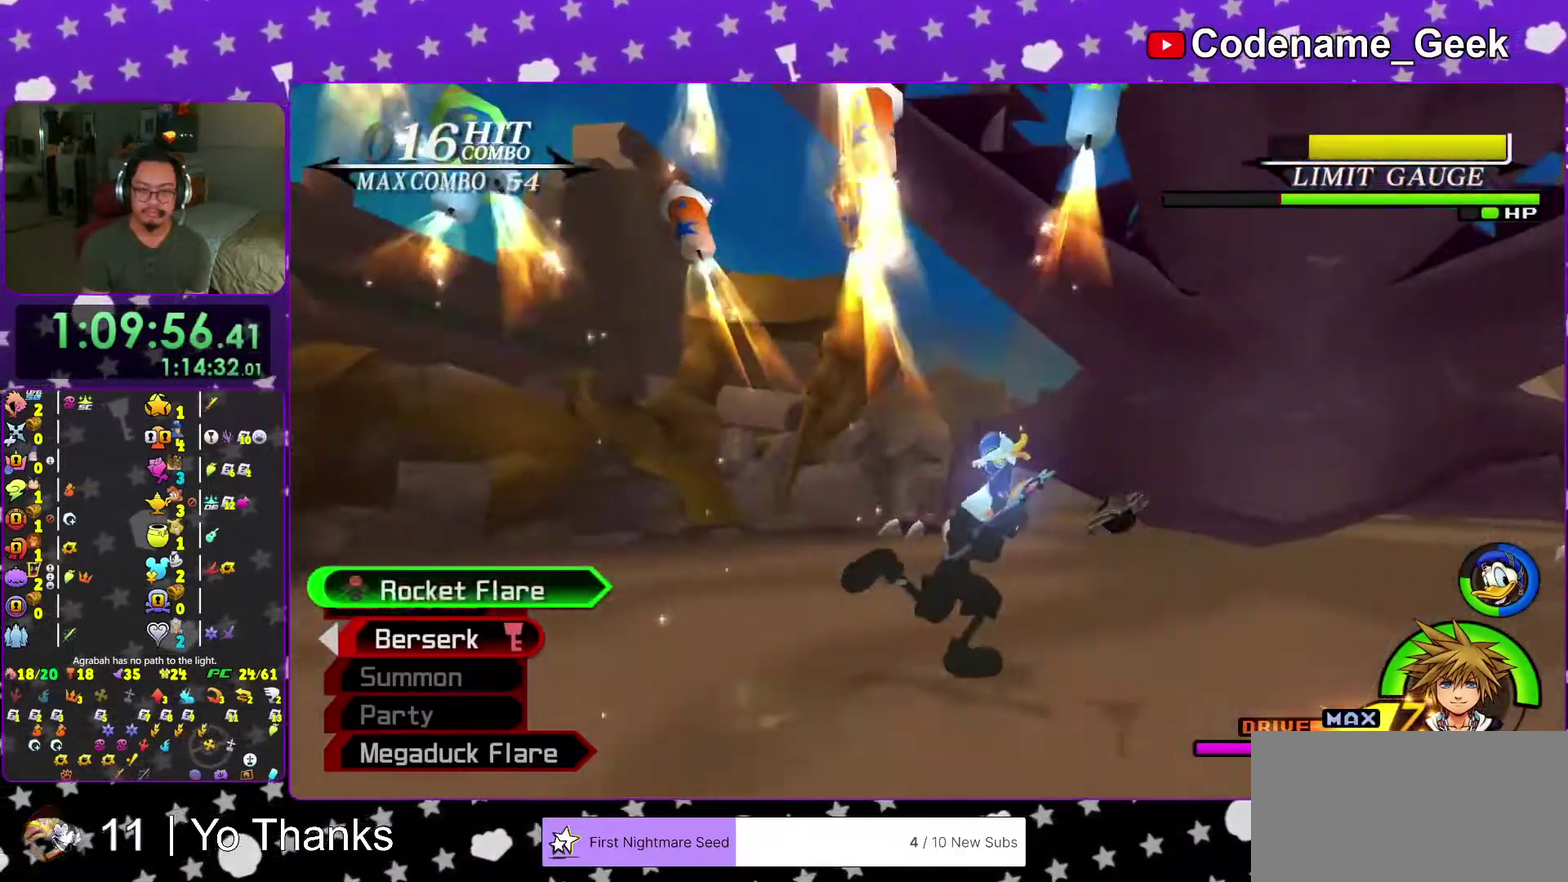
{"dt_ms": 300, "buttons": ["X"], "left_stick": "right", "right_stick": "down-right", "events": [[16, "X", "up"], [83, "X", "down"], [200, "X", "up"], [200, "right_stick", "down-right"], [283, "X", "down"]]}
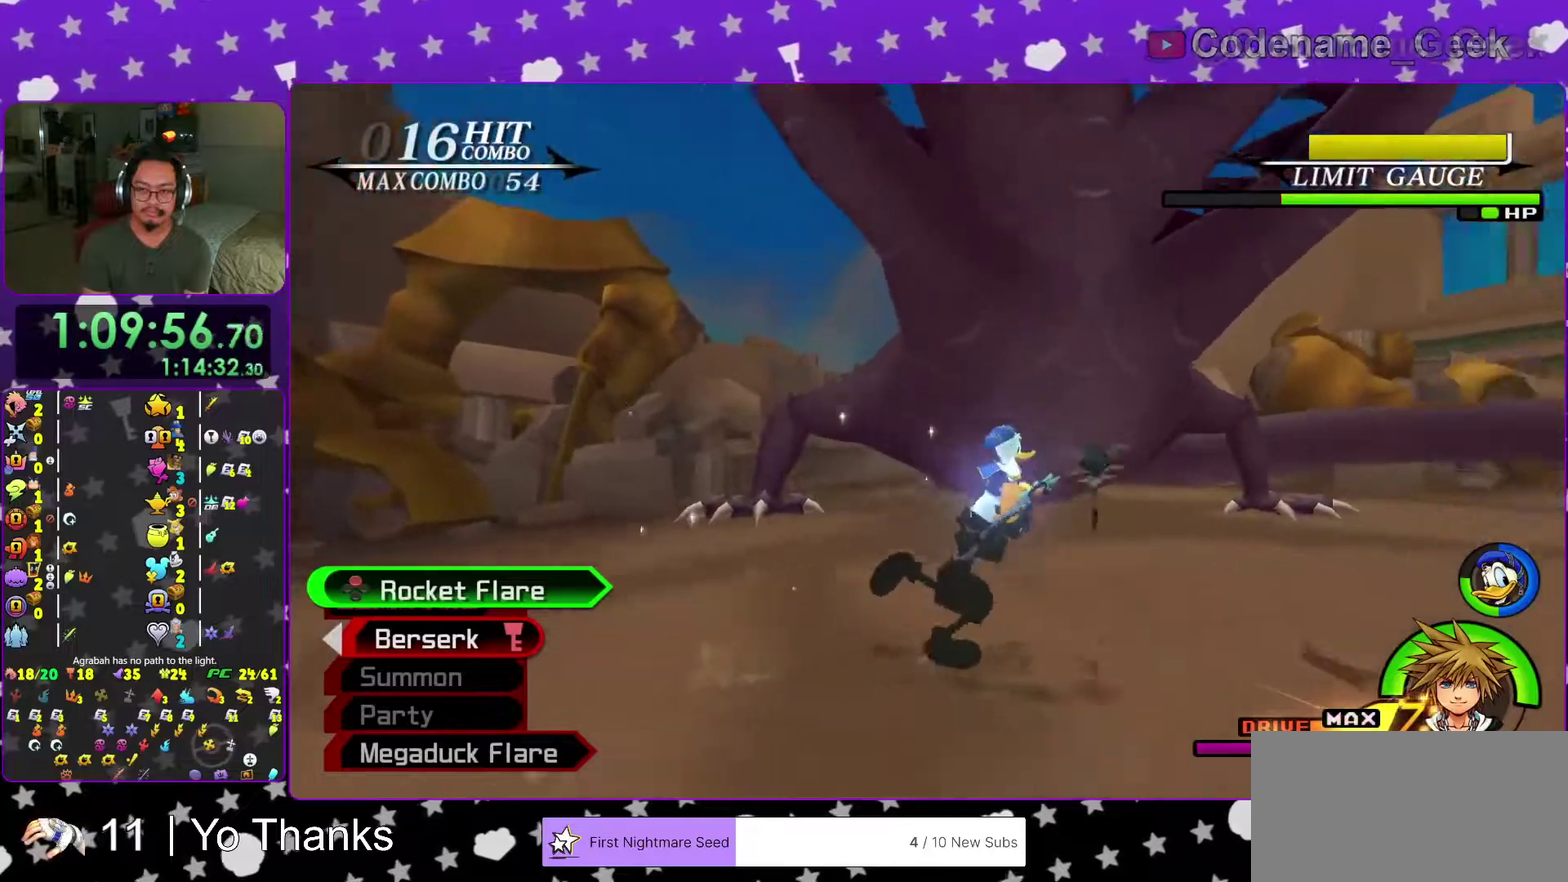
{"dt_ms": 701, "buttons": [], "left_stick": "right", "right_stick": "center", "events": [[50, "right_stick", "center"], [100, "X", "up"], [183, "X", "down"], [284, "X", "up"], [284, "right_stick", "down-right"], [367, "X", "down"], [400, "right_stick", "center"], [467, "X", "up"], [534, "X", "down"], [651, "X", "up"]]}
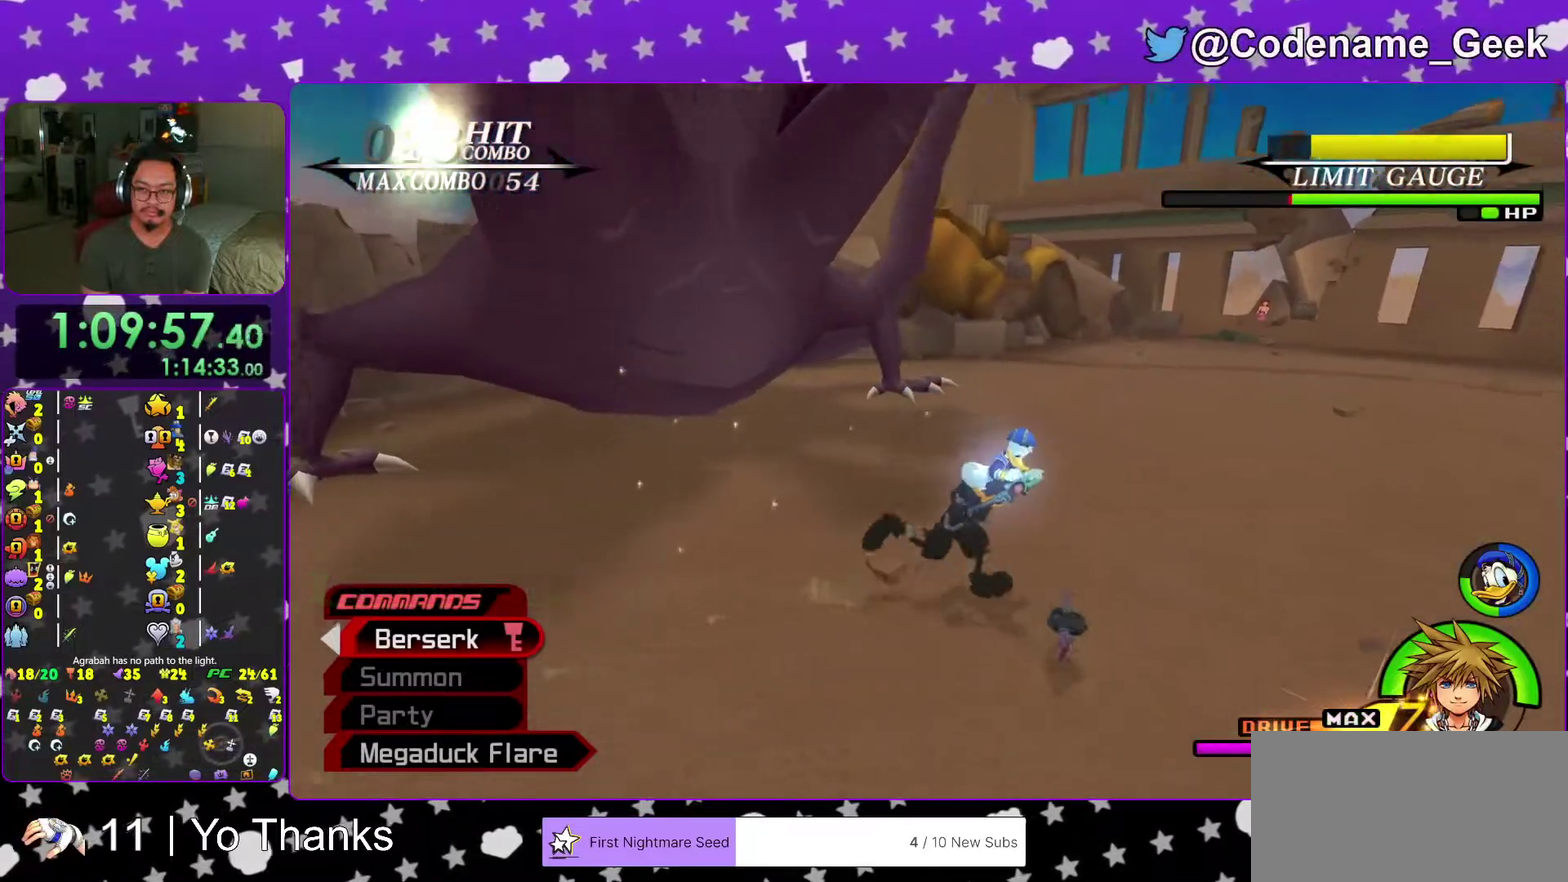
{"dt_ms": 300, "buttons": ["X"], "left_stick": "right", "right_stick": "center", "events": [[33, "X", "down"], [50, "right_stick", "left"], [150, "X", "up"], [167, "right_stick", "center"], [233, "X", "down"]]}
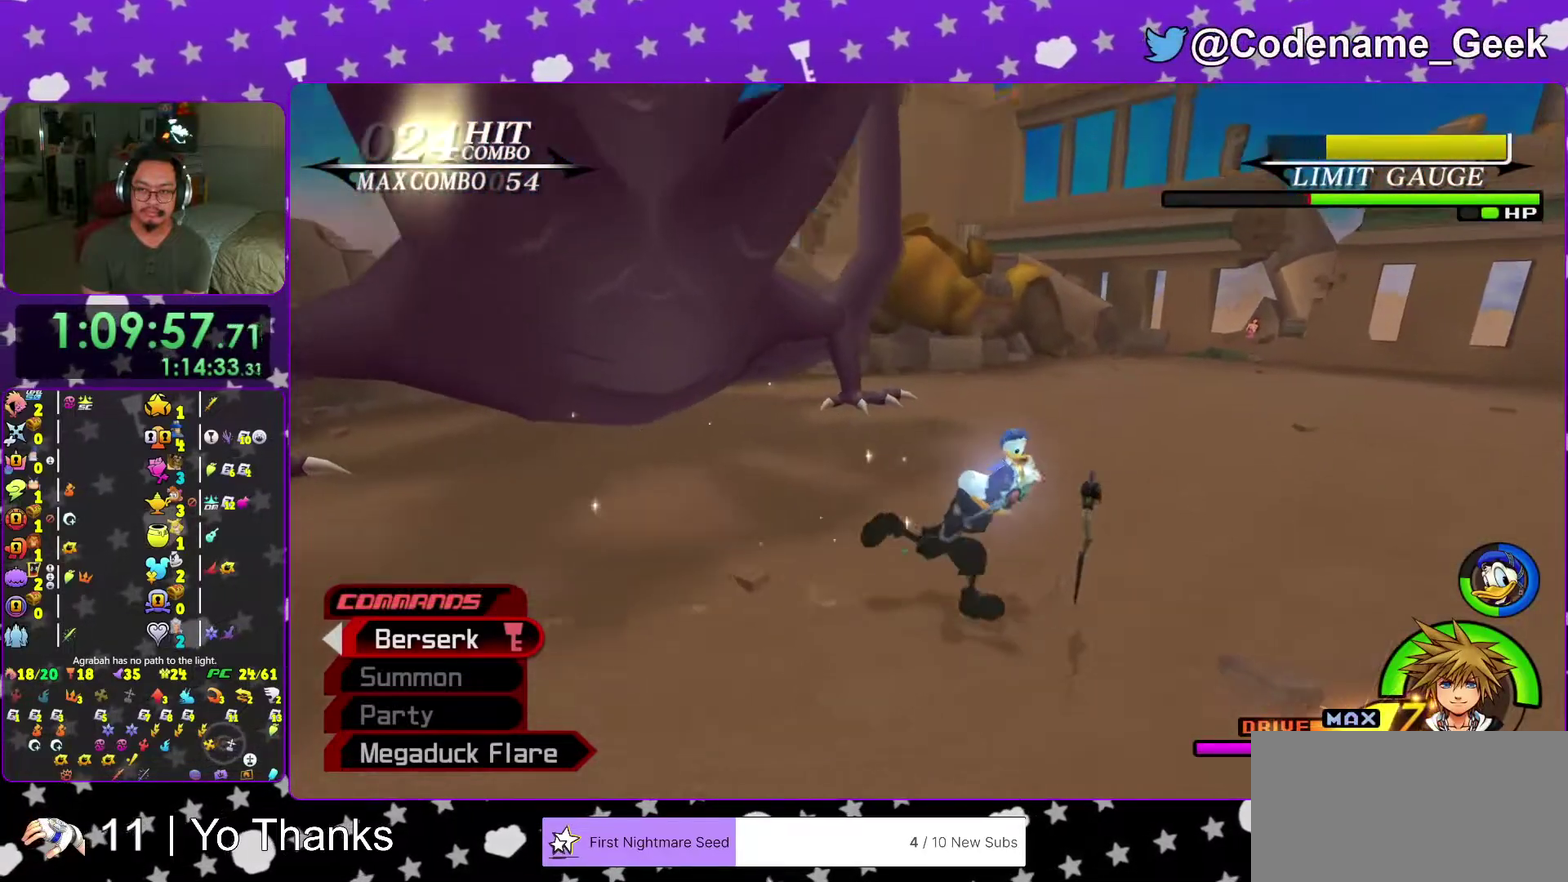
{"dt_ms": 701, "buttons": [], "left_stick": "right", "right_stick": "up-left", "events": [[33, "X", "up"], [50, "right_stick", "left"], [117, "X", "down"], [267, "X", "up"], [350, "X", "down"], [384, "right_stick", "center"], [434, "X", "up"], [551, "X", "down"], [551, "right_stick", "left"], [651, "X", "up"], [701, "right_stick", "up-left"]]}
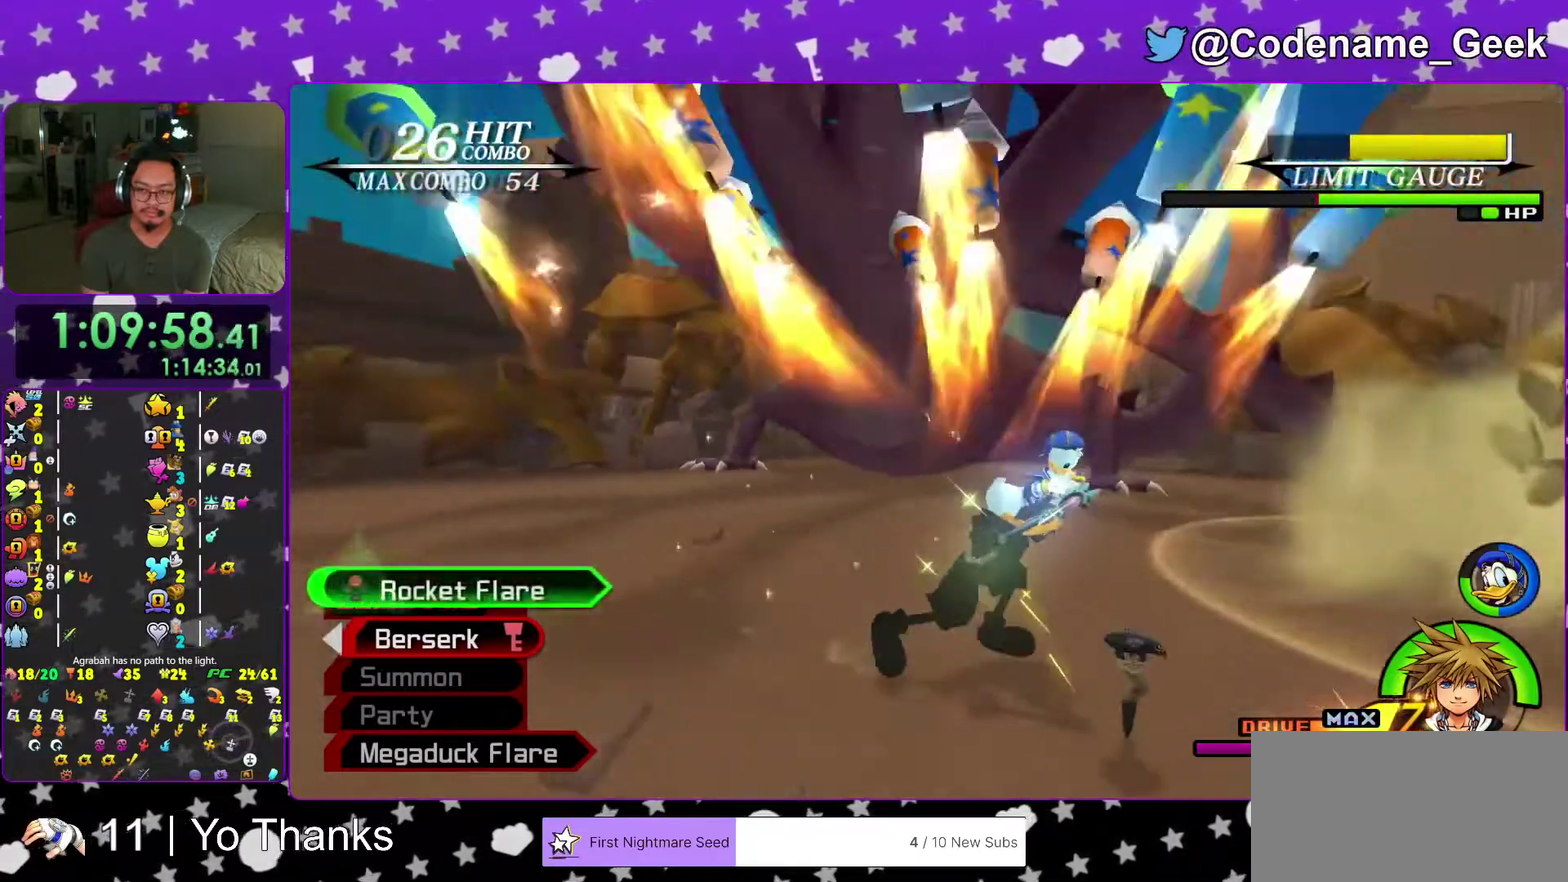
{"dt_ms": 300, "buttons": ["X"], "left_stick": "right", "right_stick": "center", "events": [[33, "X", "down"], [150, "X", "up"], [150, "right_stick", "center"], [233, "X", "down"]]}
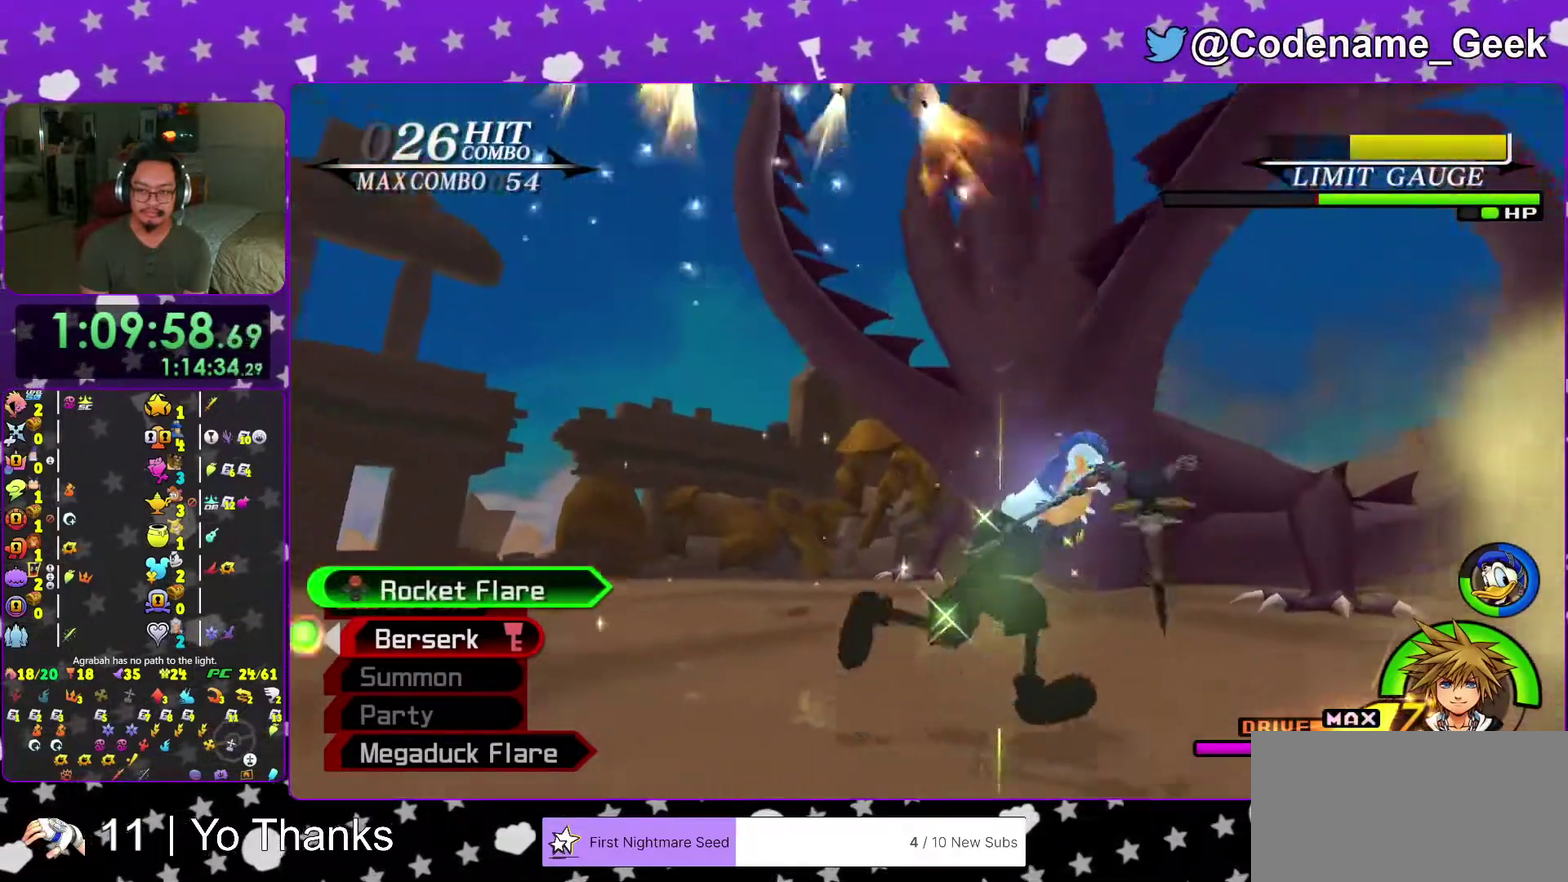
{"dt_ms": 701, "buttons": [], "left_stick": "up-left", "right_stick": "down", "events": [[67, "X", "up"], [83, "right_stick", "down-left"], [133, "X", "down"], [200, "right_stick", "center"], [250, "X", "up"], [300, "left_stick", "up-left"], [334, "X", "down"], [450, "right_stick", "down"], [467, "X", "up"], [567, "X", "down"], [567, "right_stick", "center"], [634, "right_stick", "down"], [684, "X", "up"]]}
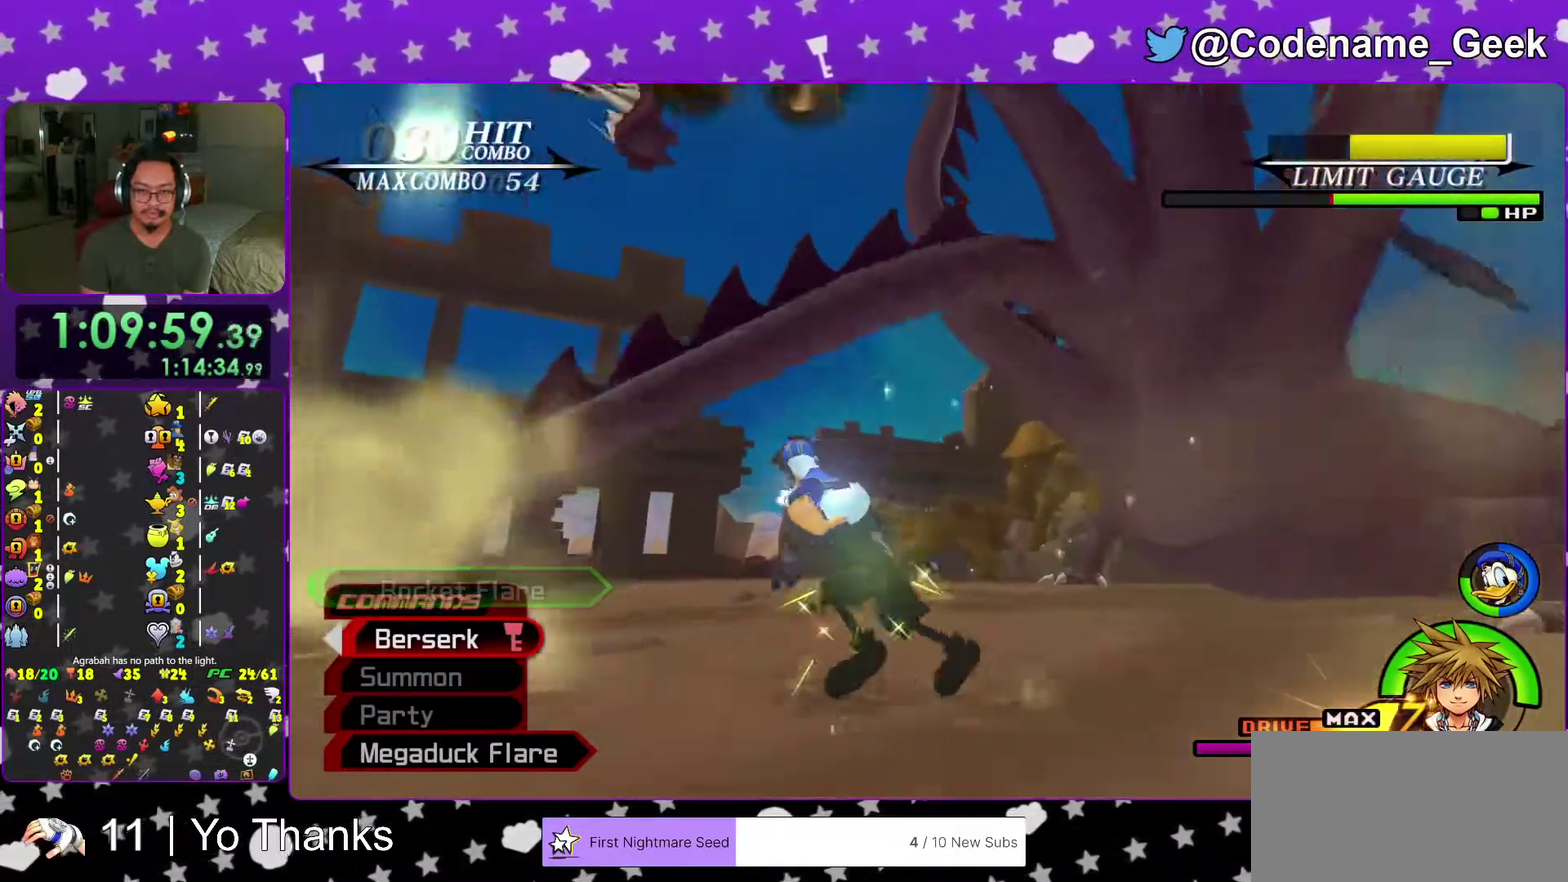
{"dt_ms": 300, "buttons": ["X"], "left_stick": "up-left", "right_stick": "down", "events": [[66, "X", "down"], [167, "X", "up"], [267, "X", "down"]]}
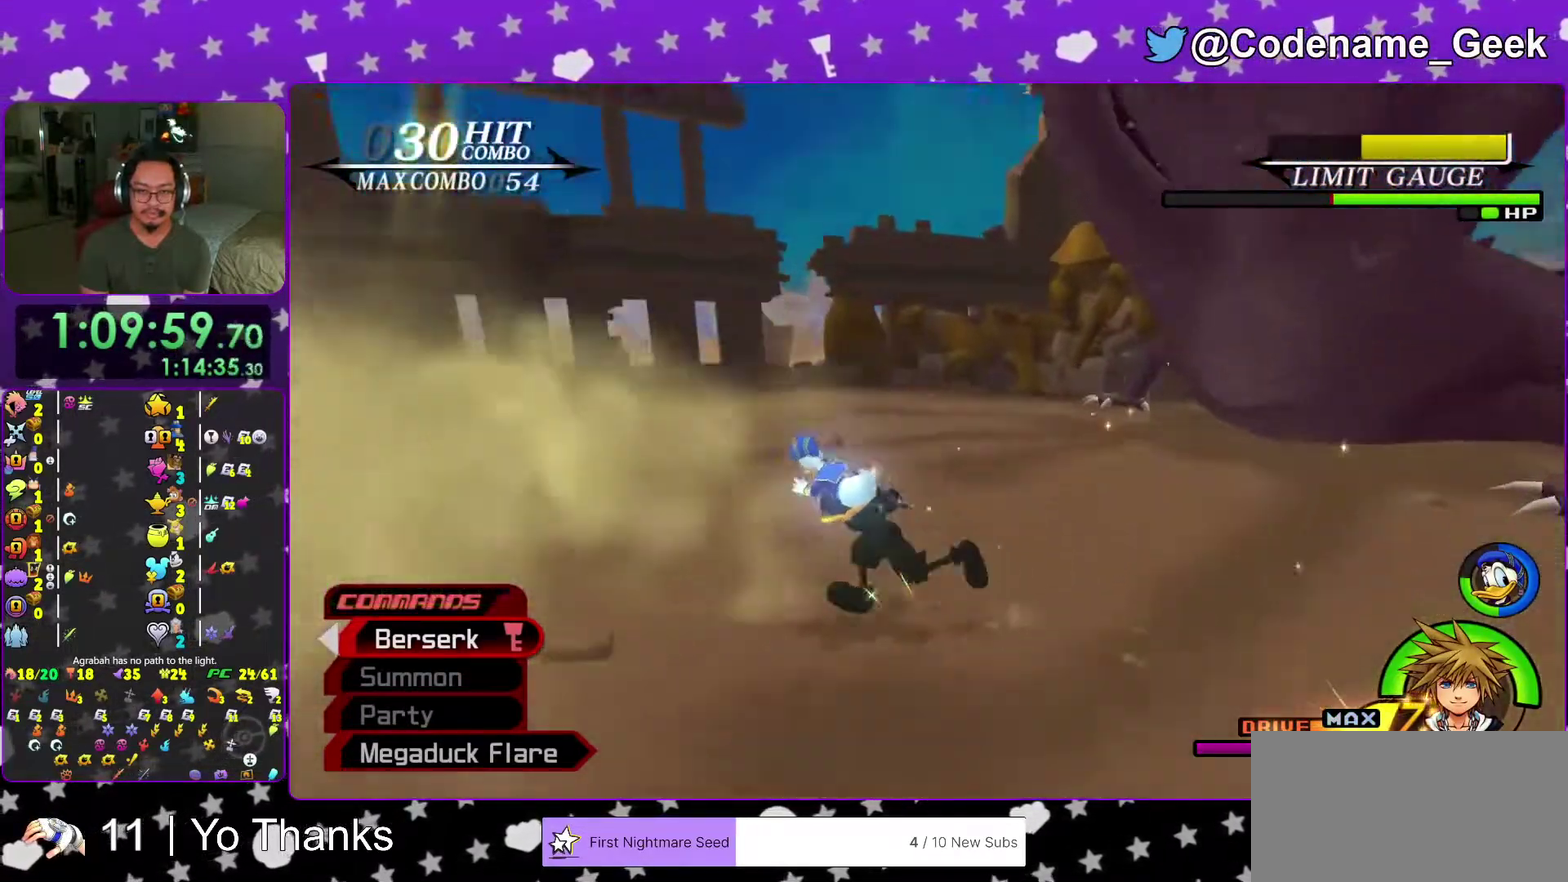
{"dt_ms": 701, "buttons": [], "left_stick": "up-left", "right_stick": "up", "events": [[67, "X", "up"], [133, "right_stick", "center"], [167, "X", "down"], [300, "X", "up"], [317, "right_stick", "up-right"], [367, "X", "down"], [434, "right_stick", "center"], [484, "X", "up"], [567, "X", "down"], [667, "right_stick", "up"], [684, "X", "up"]]}
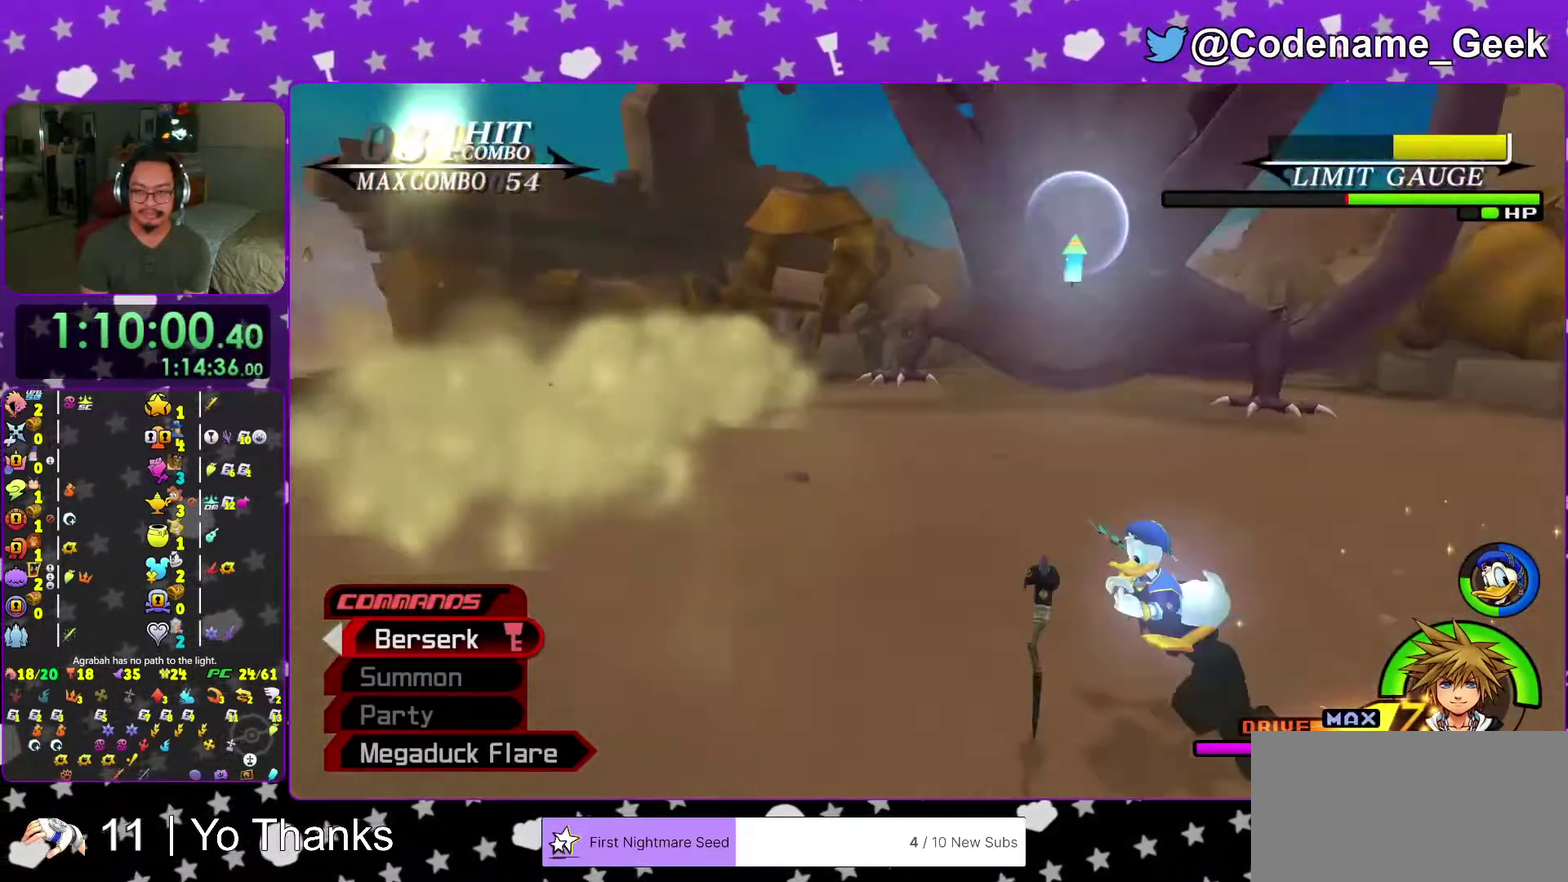
{"dt_ms": 300, "buttons": ["X"], "left_stick": "up-left", "right_stick": "center", "events": [[66, "X", "down"], [133, "right_stick", "center"], [200, "X", "up"], [283, "X", "down"]]}
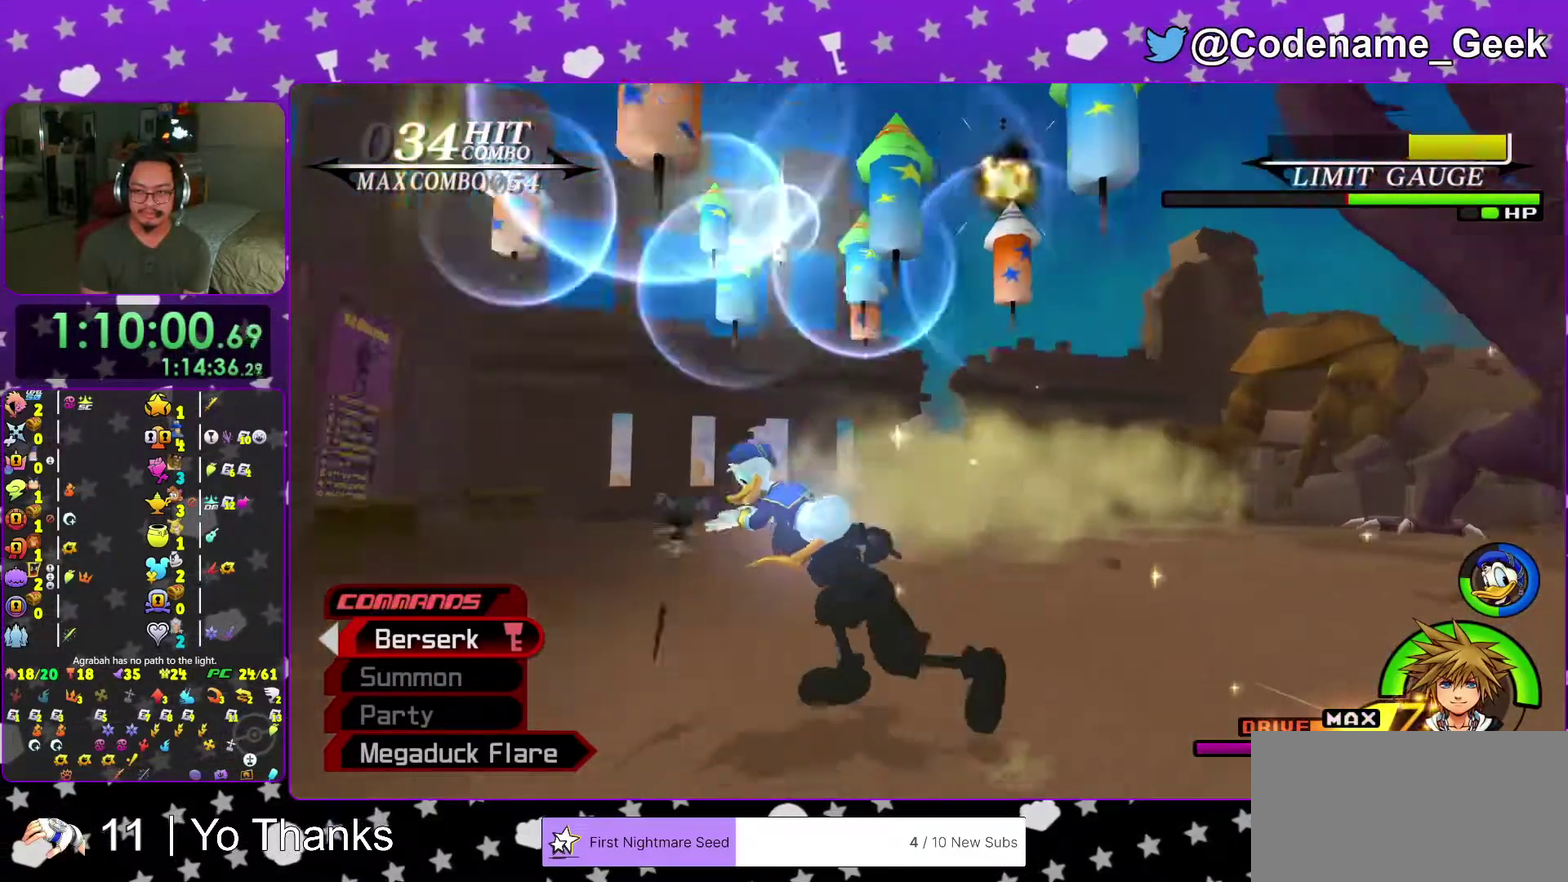
{"dt_ms": 901, "buttons": ["X"], "left_stick": "up-left", "right_stick": "center", "events": [[117, "X", "up"], [184, "X", "down"], [200, "right_stick", "right"], [300, "X", "up"], [400, "X", "down"], [400, "right_stick", "center"], [534, "X", "up"], [601, "X", "down"], [684, "right_stick", "down-right"], [751, "X", "up"], [817, "X", "down"], [817, "right_stick", "center"]]}
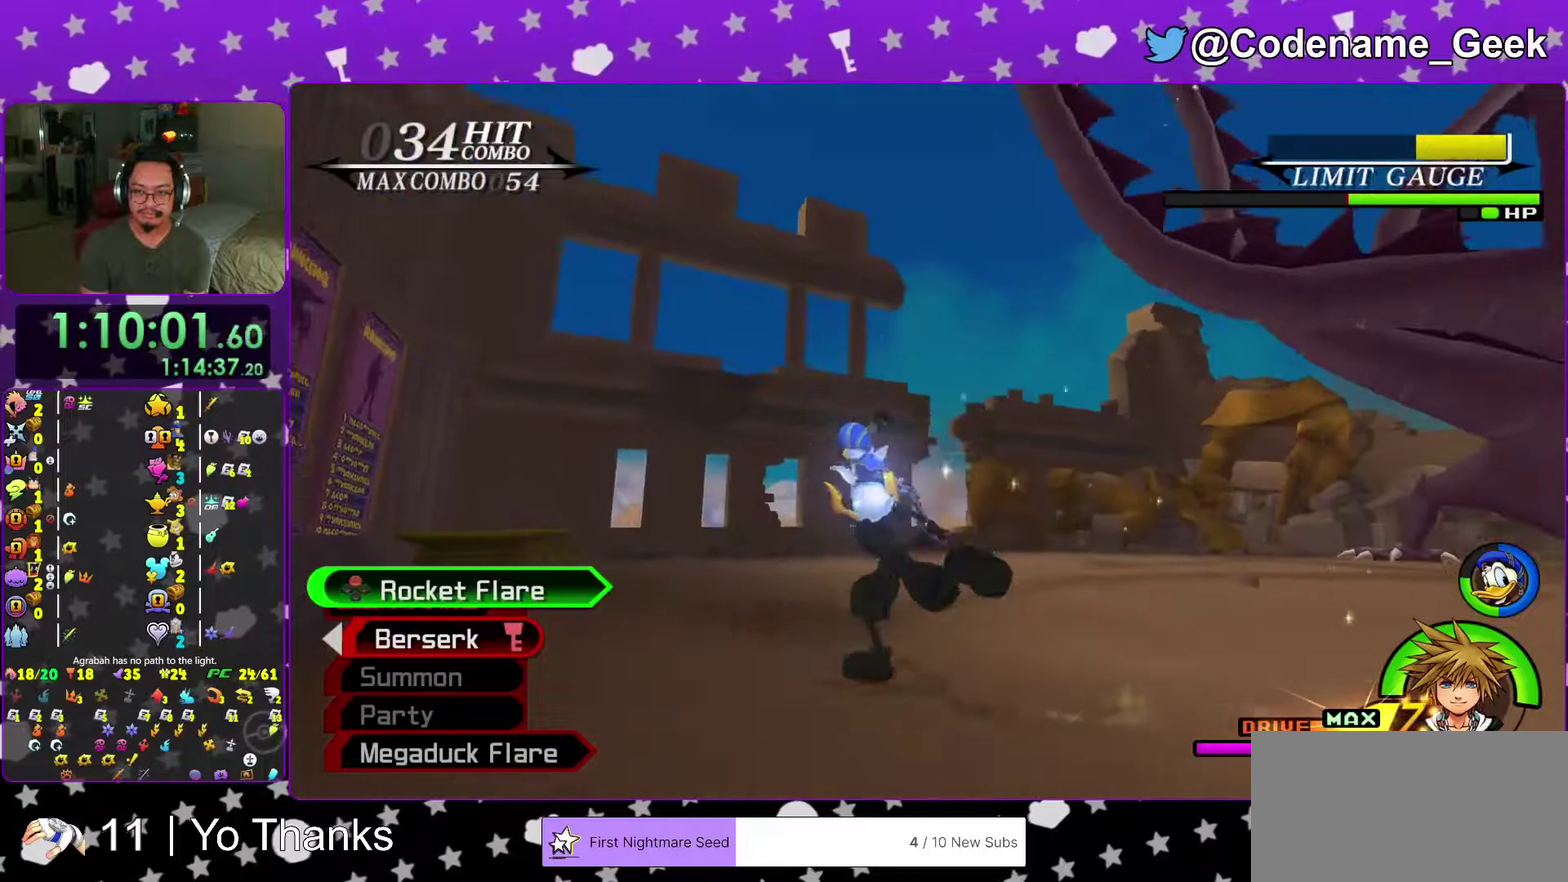
{"dt_ms": 300, "buttons": [], "left_stick": "up", "right_stick": "down-right", "events": [[50, "X", "up"], [67, "right_stick", "down-right"], [133, "X", "down"], [233, "X", "up"], [233, "left_stick", "up"]]}
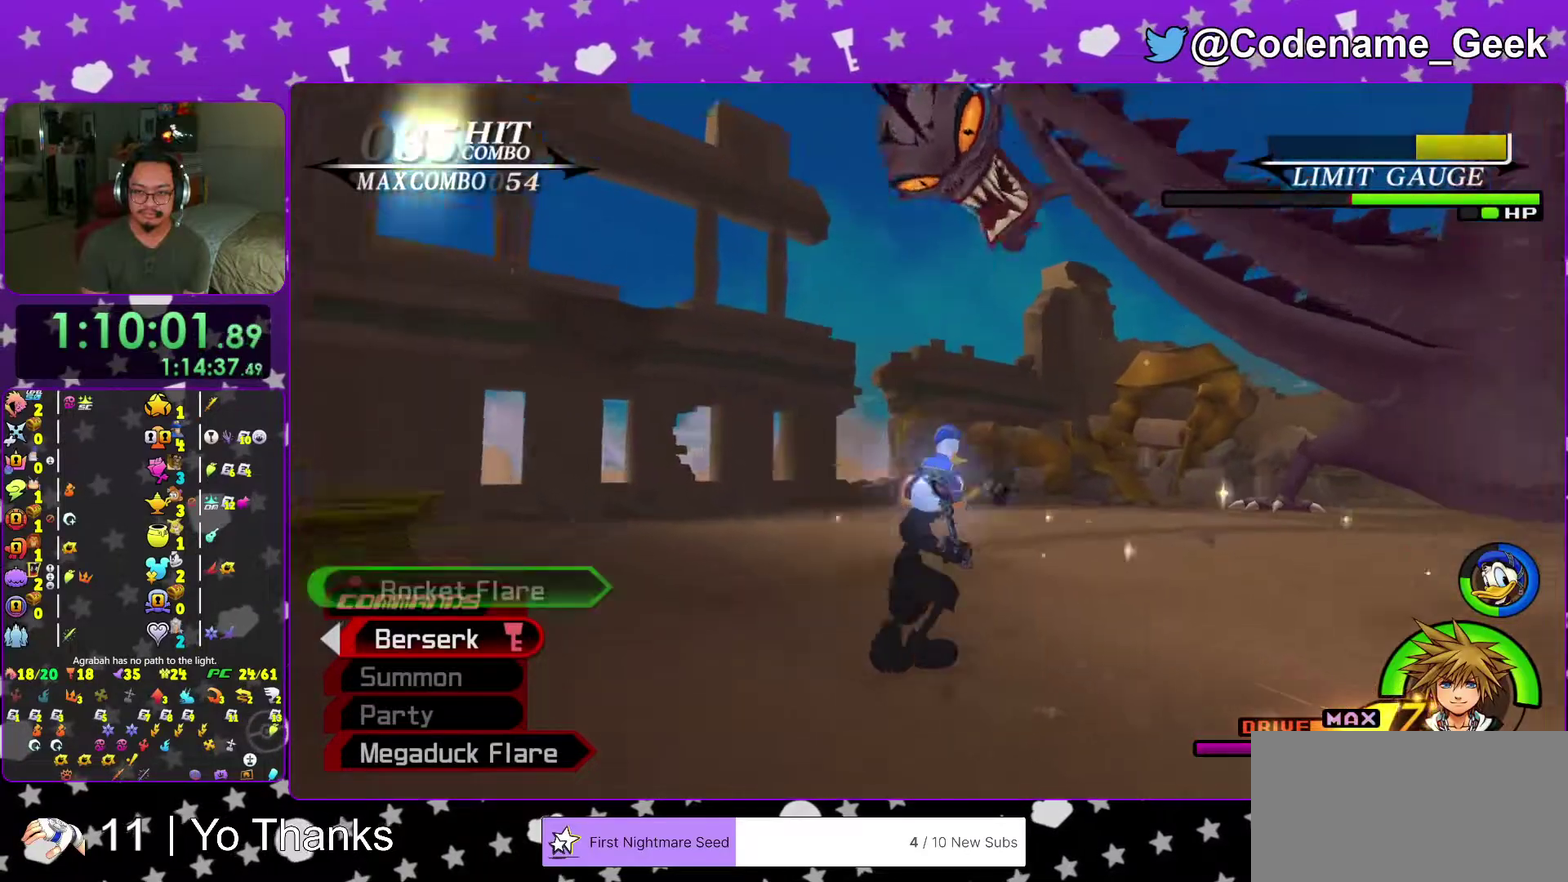
{"dt_ms": 701, "buttons": ["X"], "left_stick": "up-right", "right_stick": "center", "events": [[34, "X", "down"], [50, "right_stick", "center"], [167, "X", "up"], [234, "right_stick", "right"], [250, "X", "down"], [284, "right_stick", "center"], [367, "X", "up"], [401, "left_stick", "up-right"], [451, "X", "down"], [567, "X", "up"], [634, "X", "down"]]}